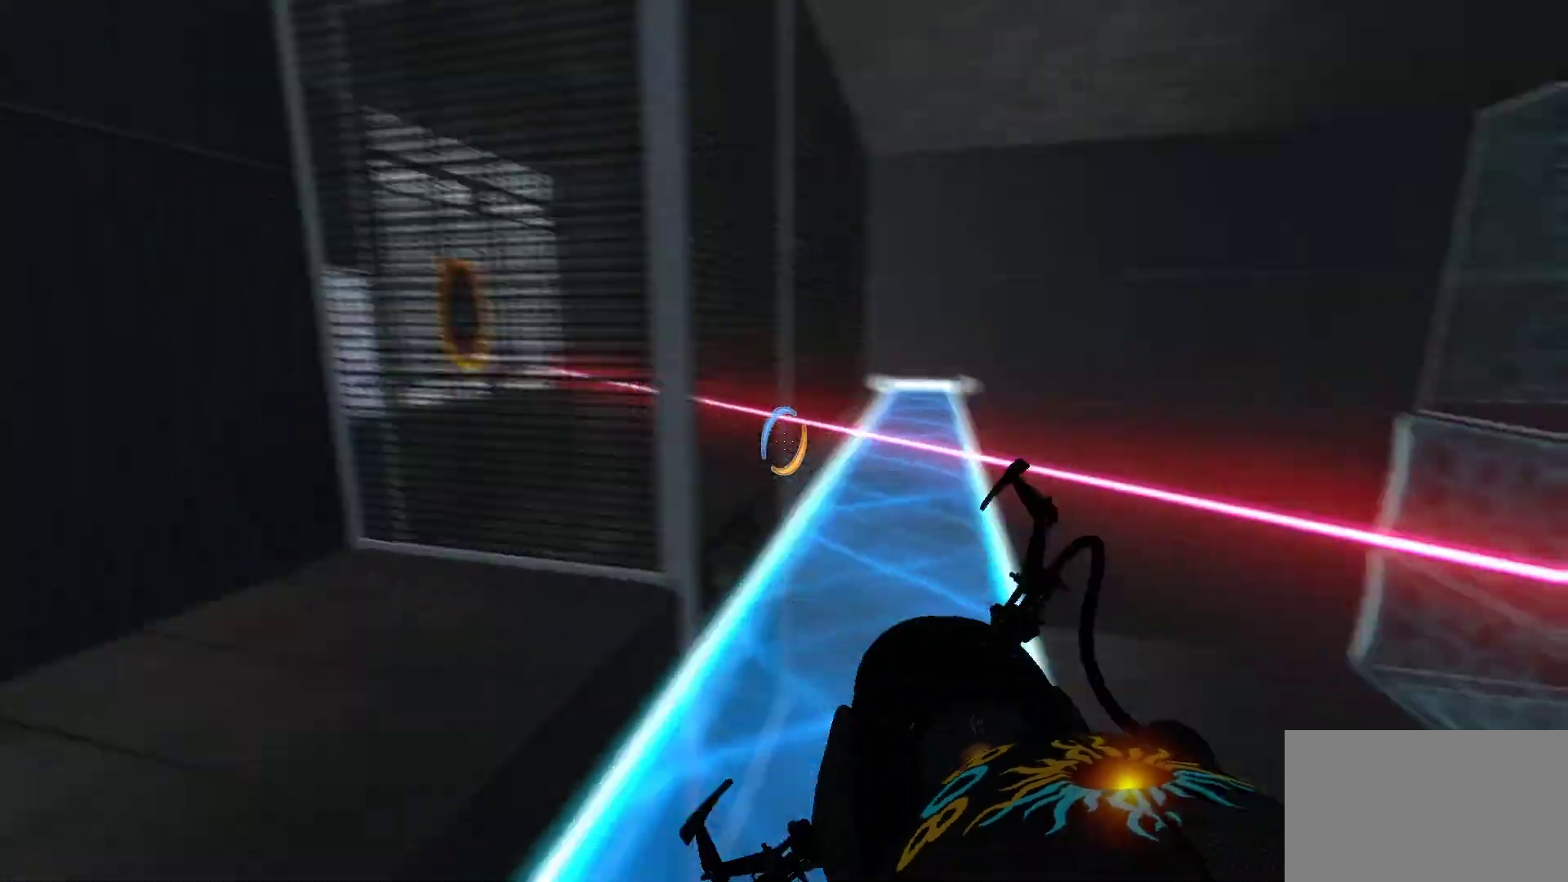
Gameplay with keyboard and mouse; each line is a JSON object with the keys and mouse buttons held at the frame after it. "events" lists presses ("down") and releases ("up") of "1", "2", "3", "4", "5", "a", "alt", "c", "caps_lock", "ctrl", "d", "e", "f", "g", "q", "r", "s", "shift", "space", "t", "tab", "v", "w", "x", "z", "mouse_left", "mouse_wheel" and "mouse_right" between this image and that frame as [ms after this image, input, new state], when the widget could be followed in between. "mouse_left", "mouse_wheel", "mouse_right" = the "left", "wheel", "right" buttons of the "mouse" list. No other keys are recorded. "wheel" means that the mouse wheel is clicked or scrolled. Not read: mouse_move.
{"keys": ["a"], "mouse": [], "events": [[67, "a", "down"]]}
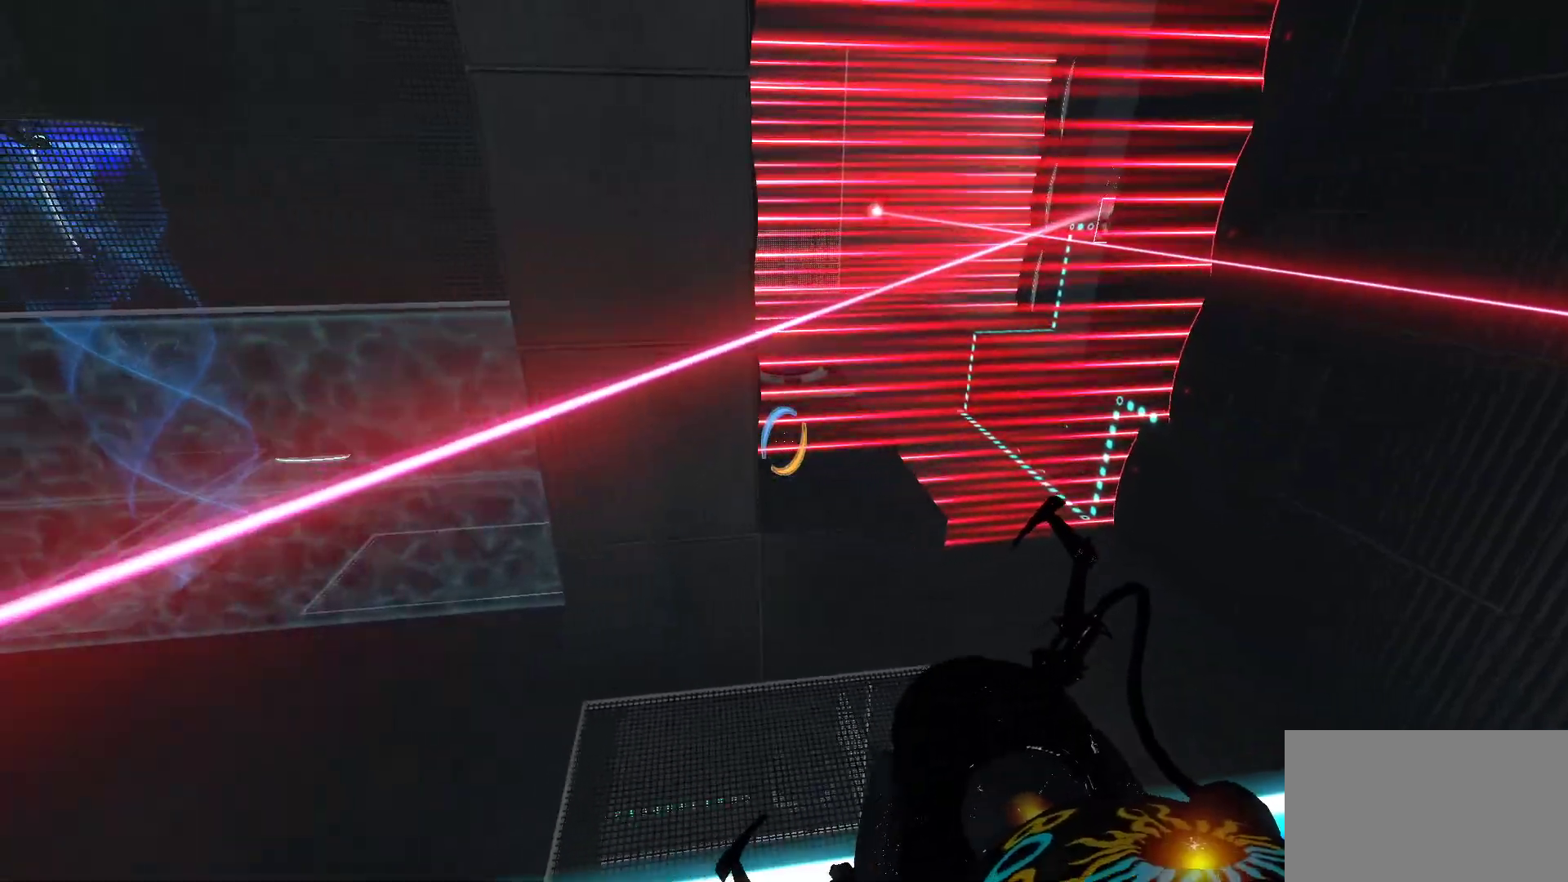
{"keys": [], "mouse": [], "events": [[33, "a", "up"]]}
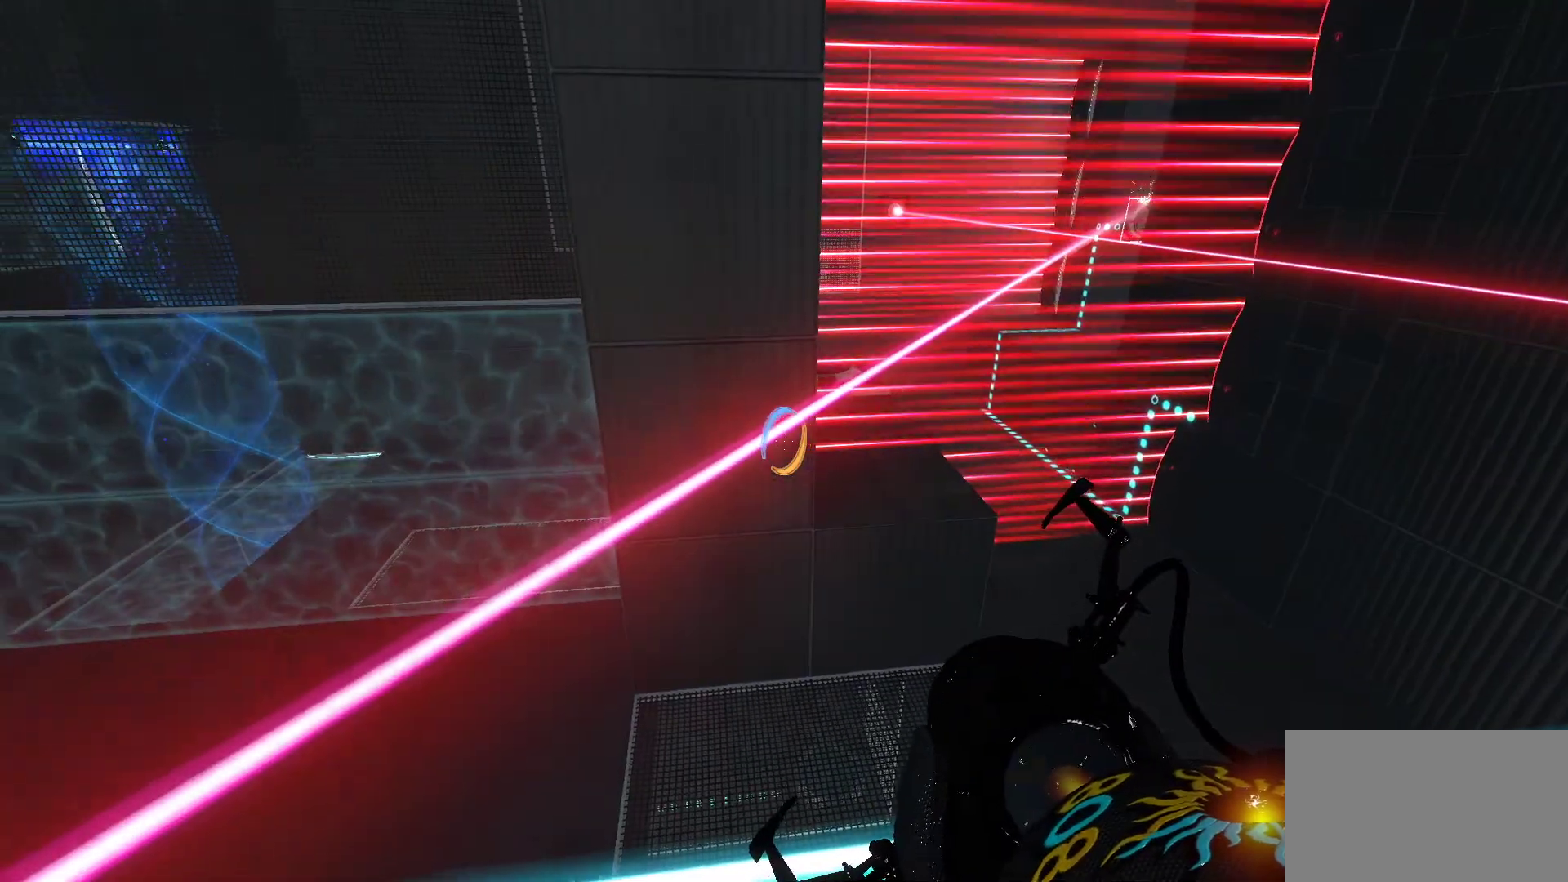
{"keys": [], "mouse": [], "events": []}
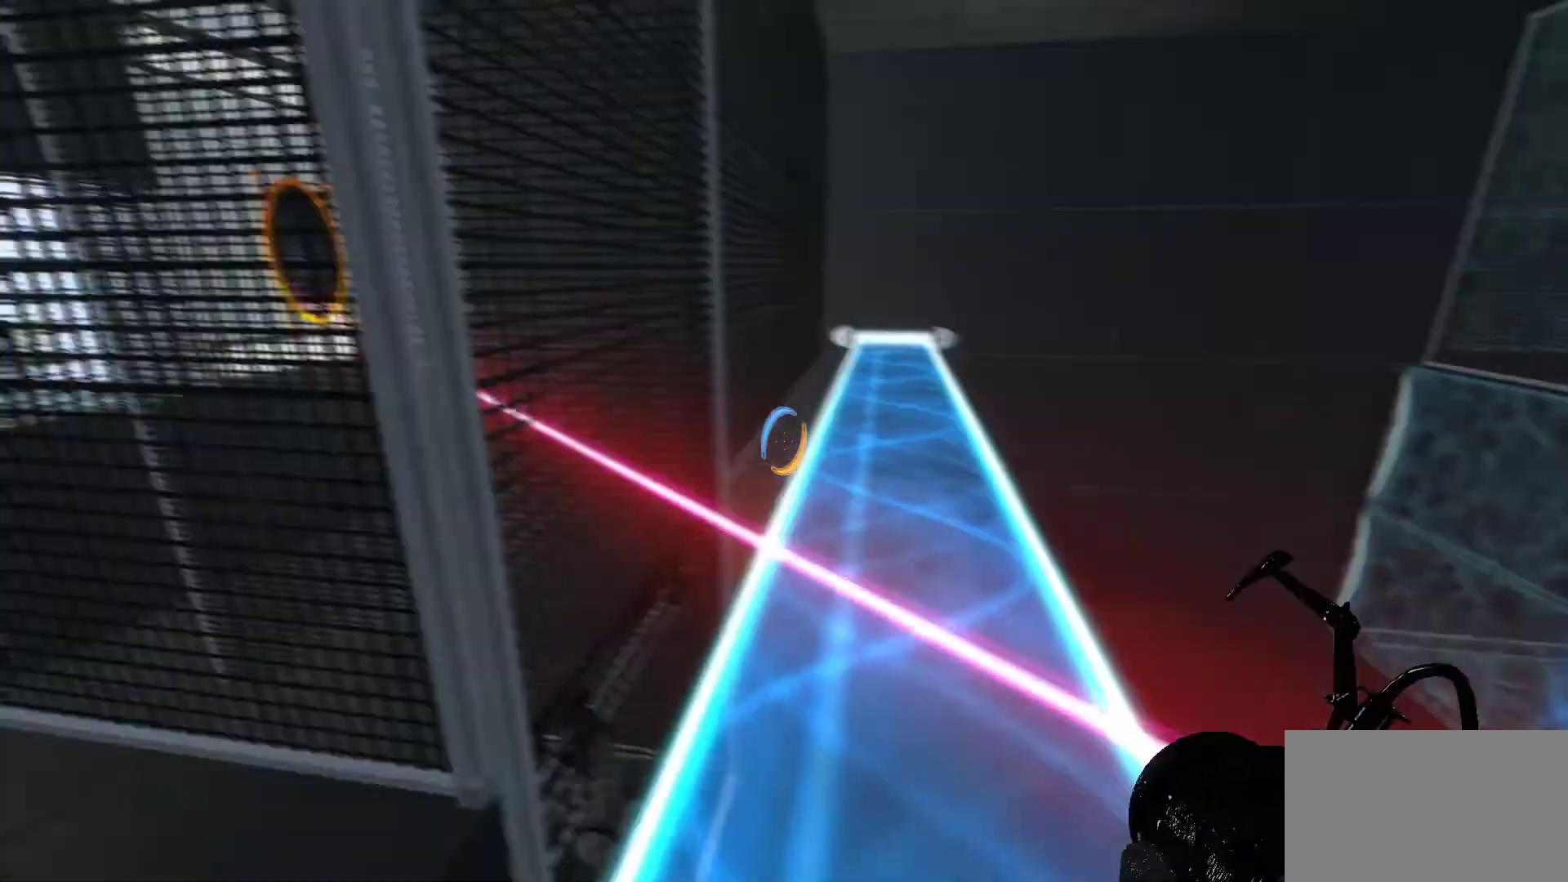
{"keys": [], "mouse": [], "events": []}
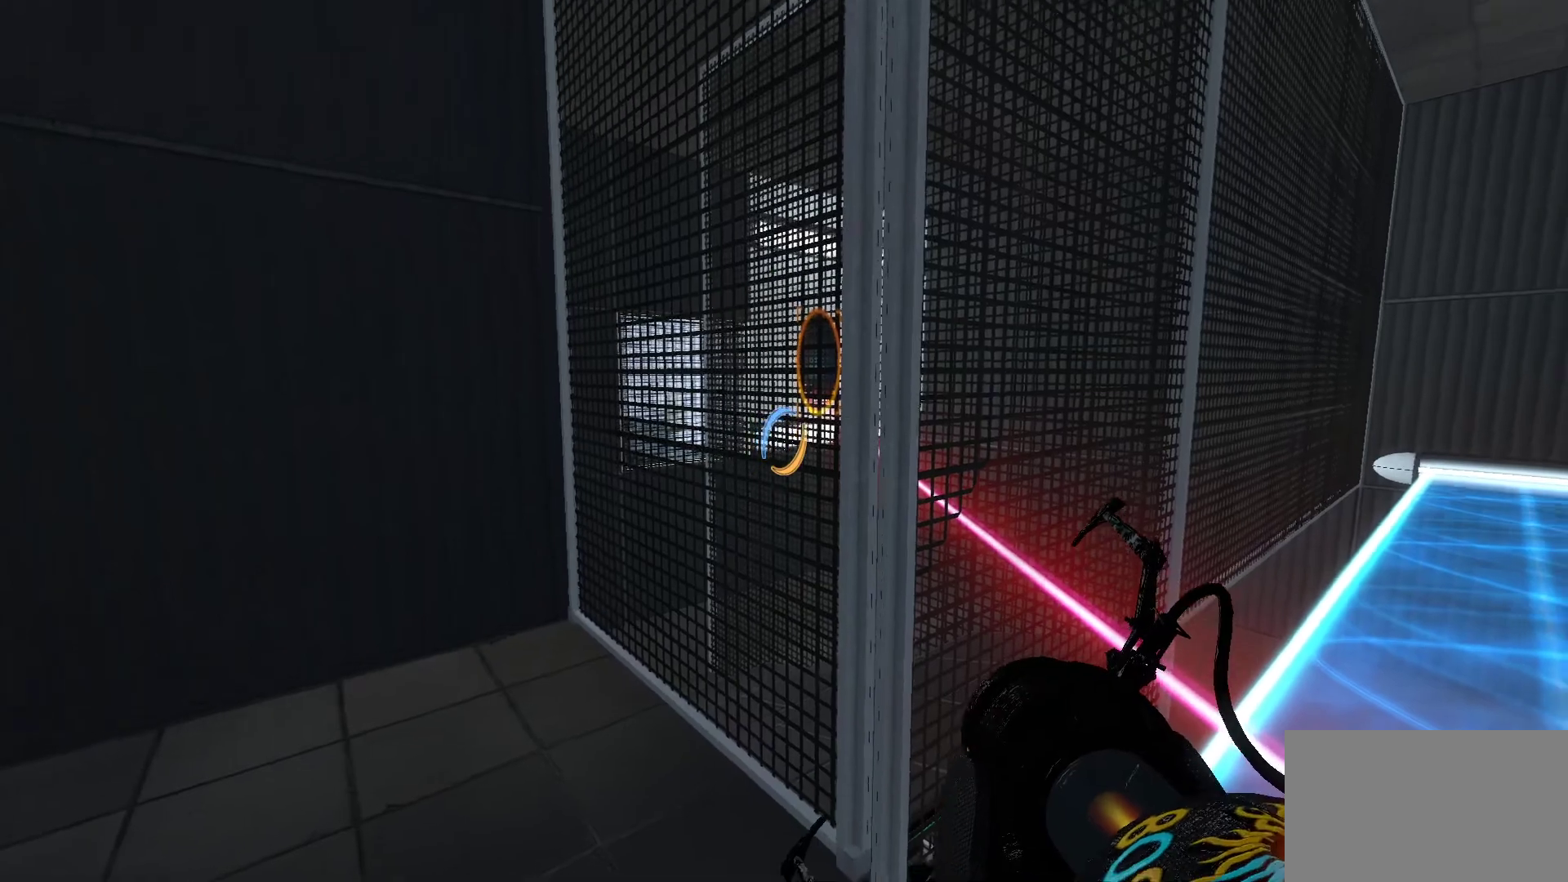
{"keys": [], "mouse": [], "events": []}
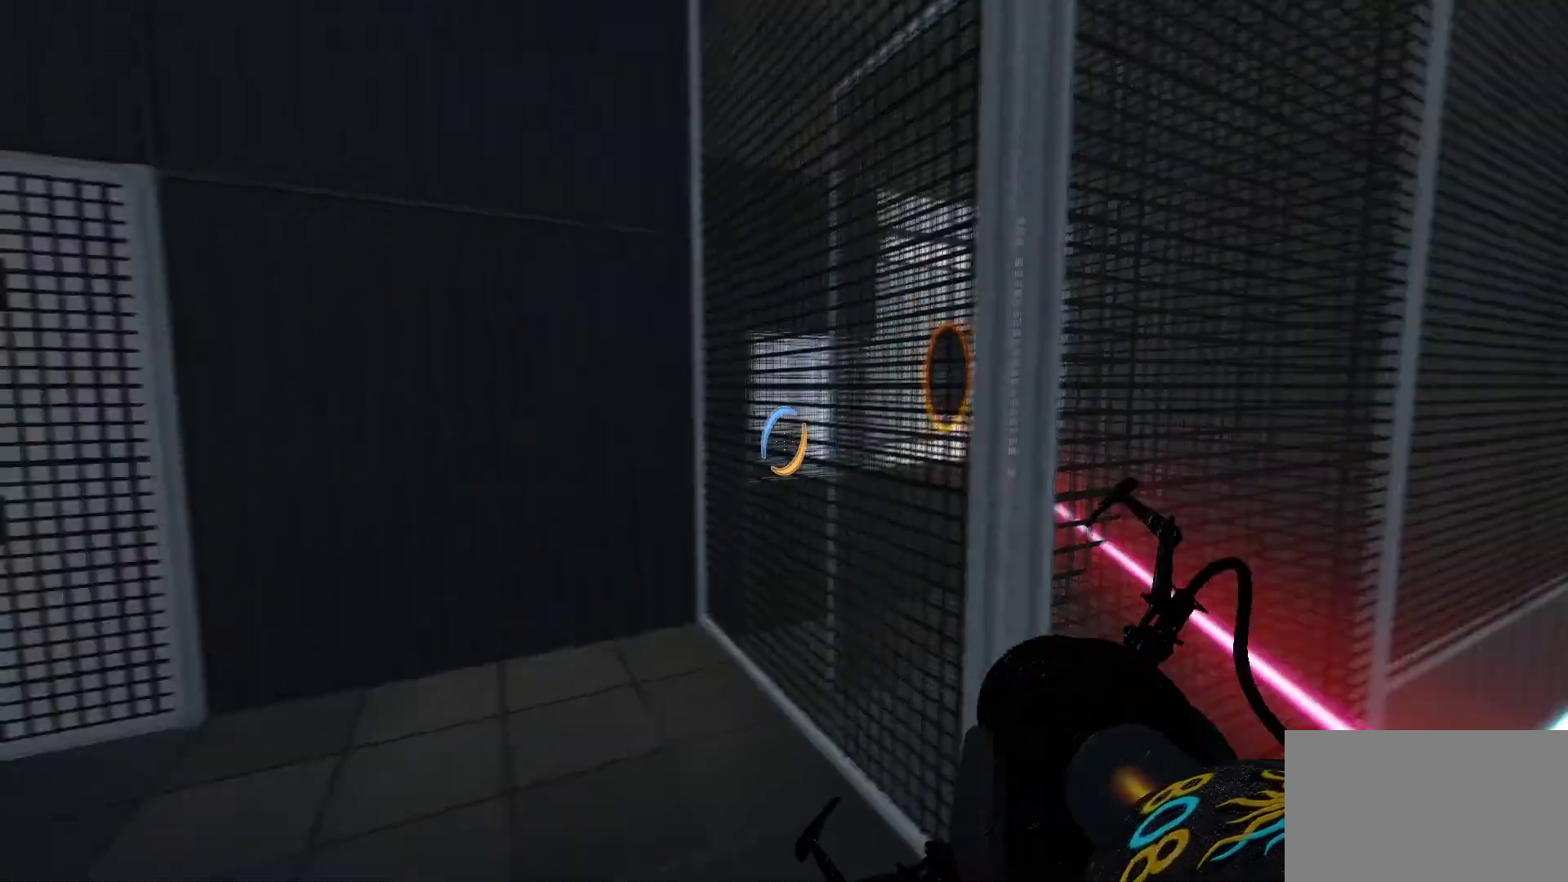
{"keys": [], "mouse": [], "events": [[150, "a", "down"], [233, "a", "up"]]}
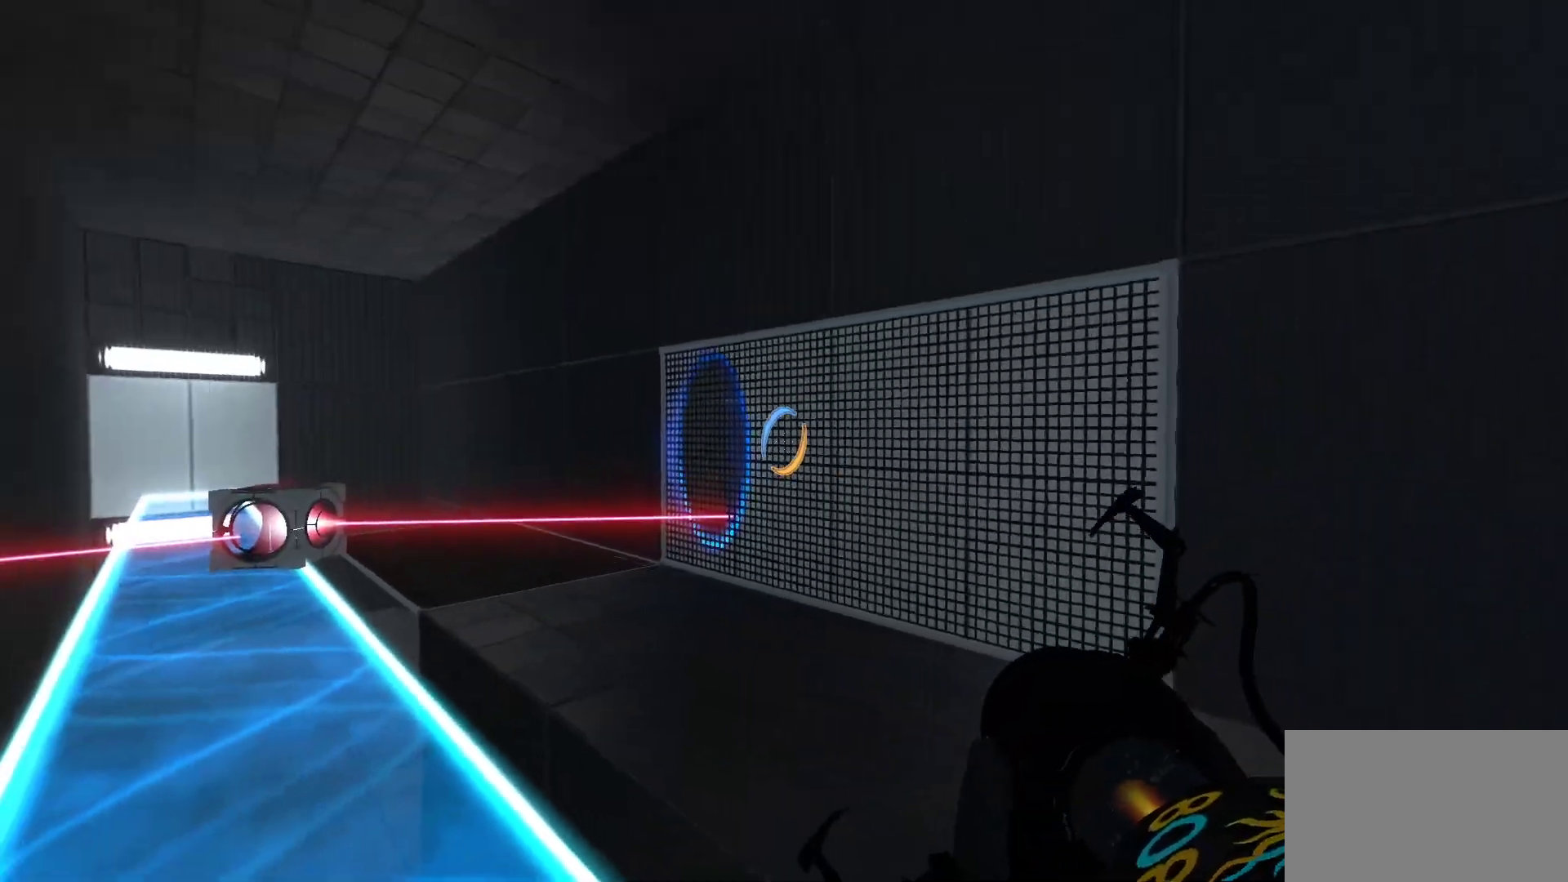
{"keys": [], "mouse": [], "events": []}
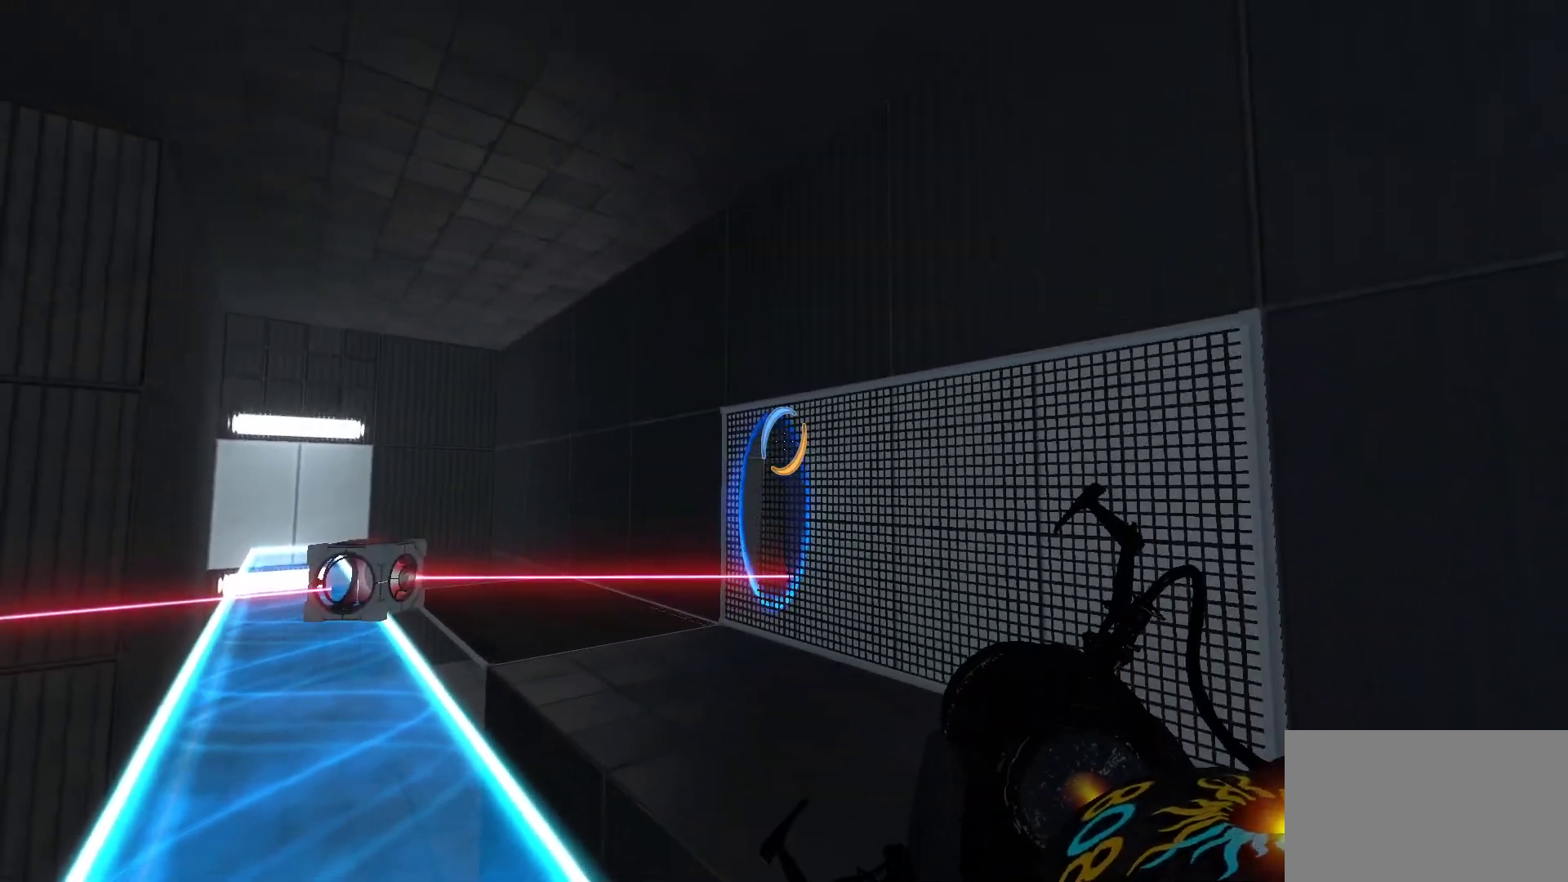
{"keys": [], "mouse": ["left"], "events": [[417, "mouse_left", "down"]]}
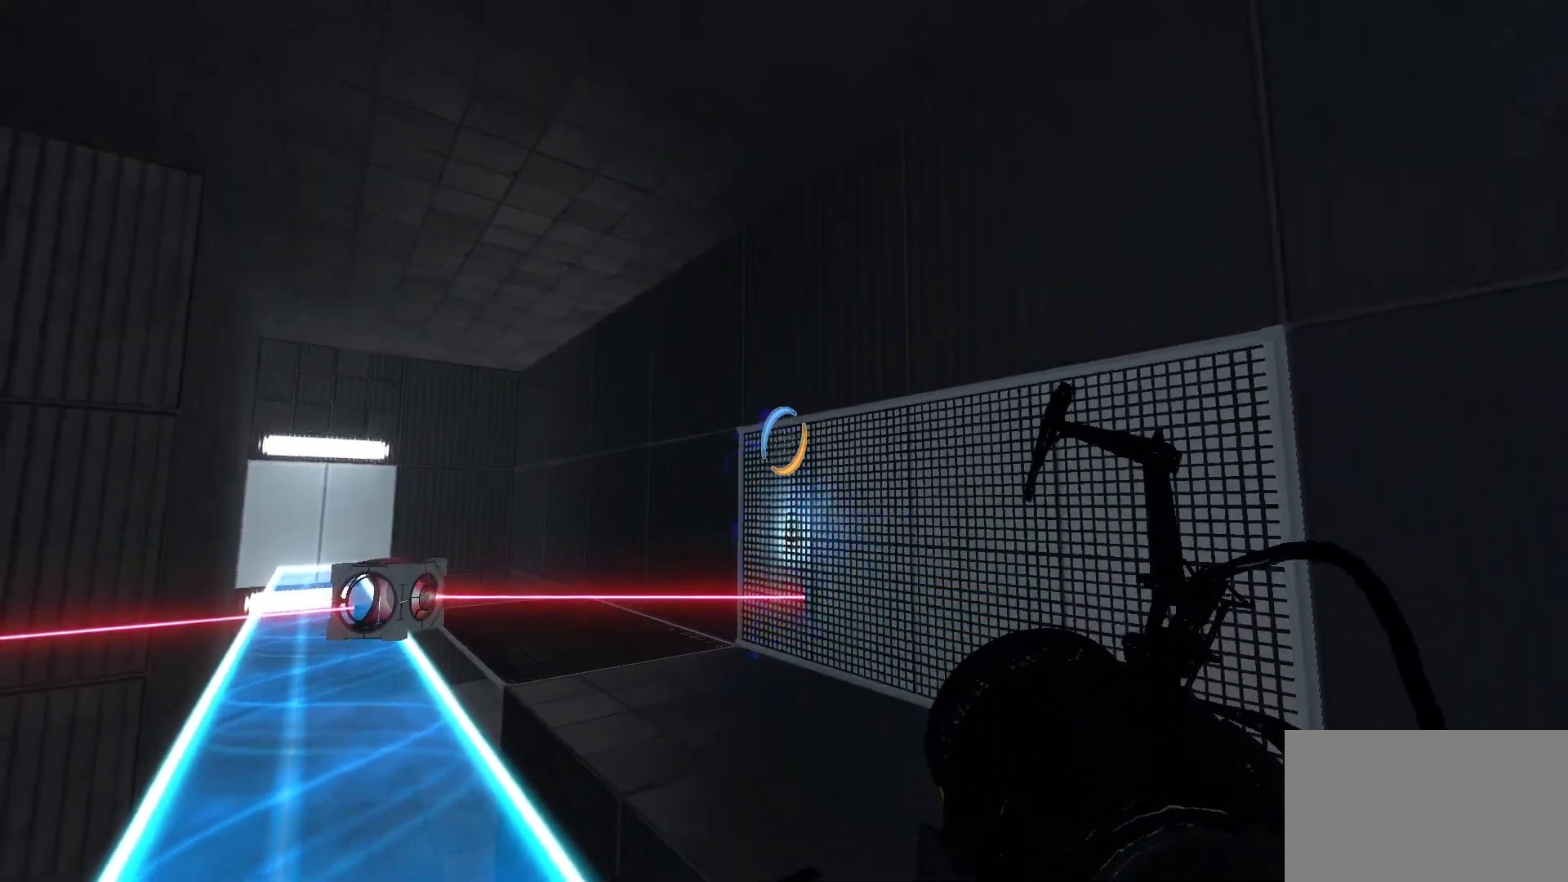
{"keys": [], "mouse": [], "events": [[100, "mouse_left", "up"]]}
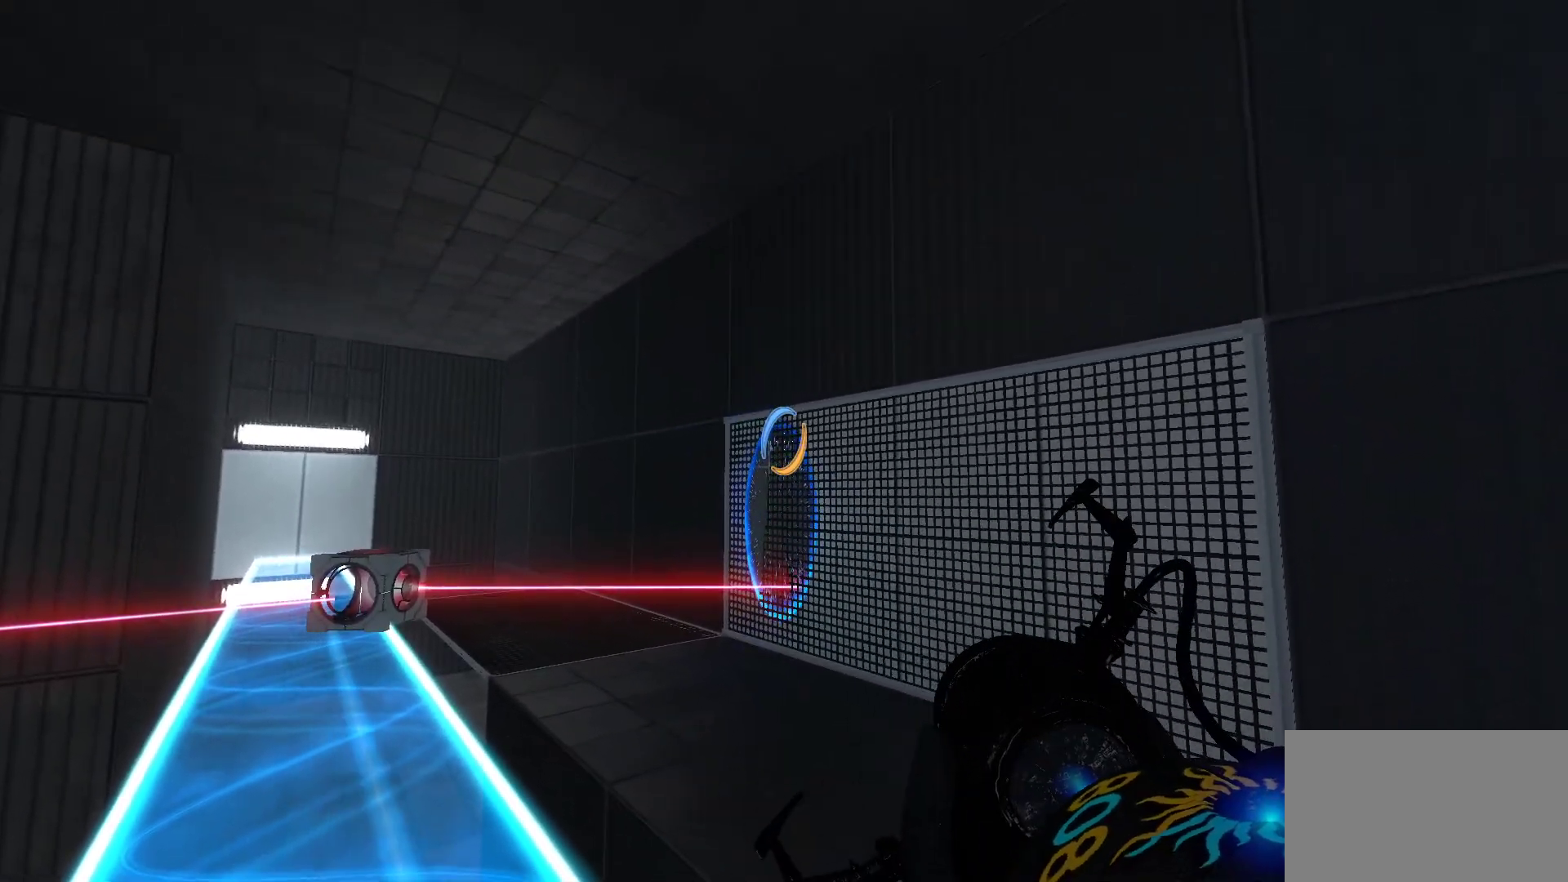
{"keys": [], "mouse": ["left"], "events": [[400, "mouse_left", "down"]]}
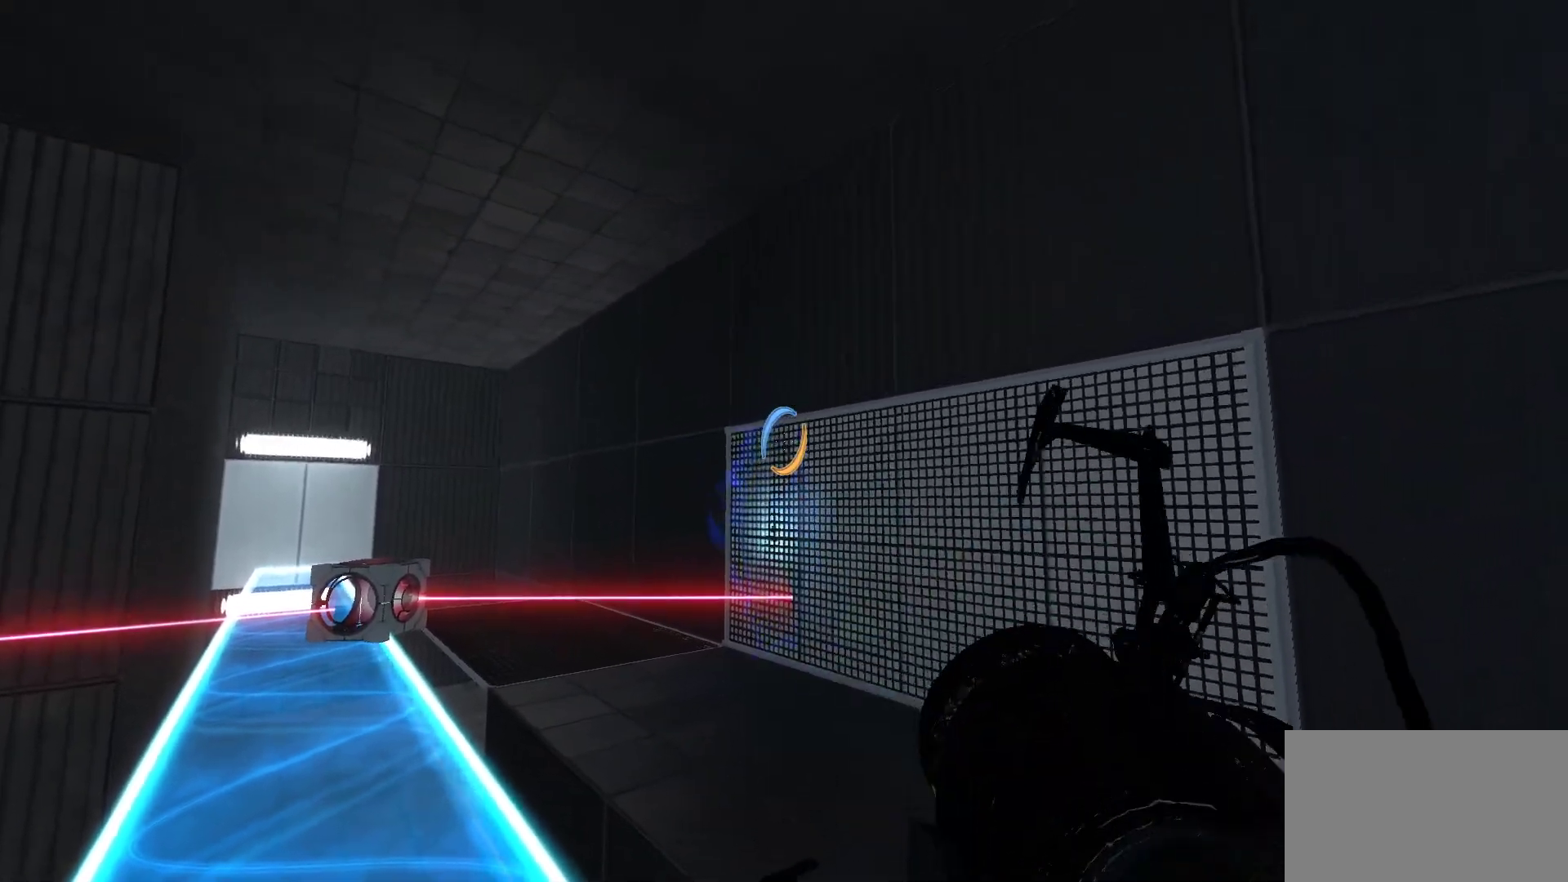
{"keys": [], "mouse": [], "events": [[133, "mouse_left", "up"]]}
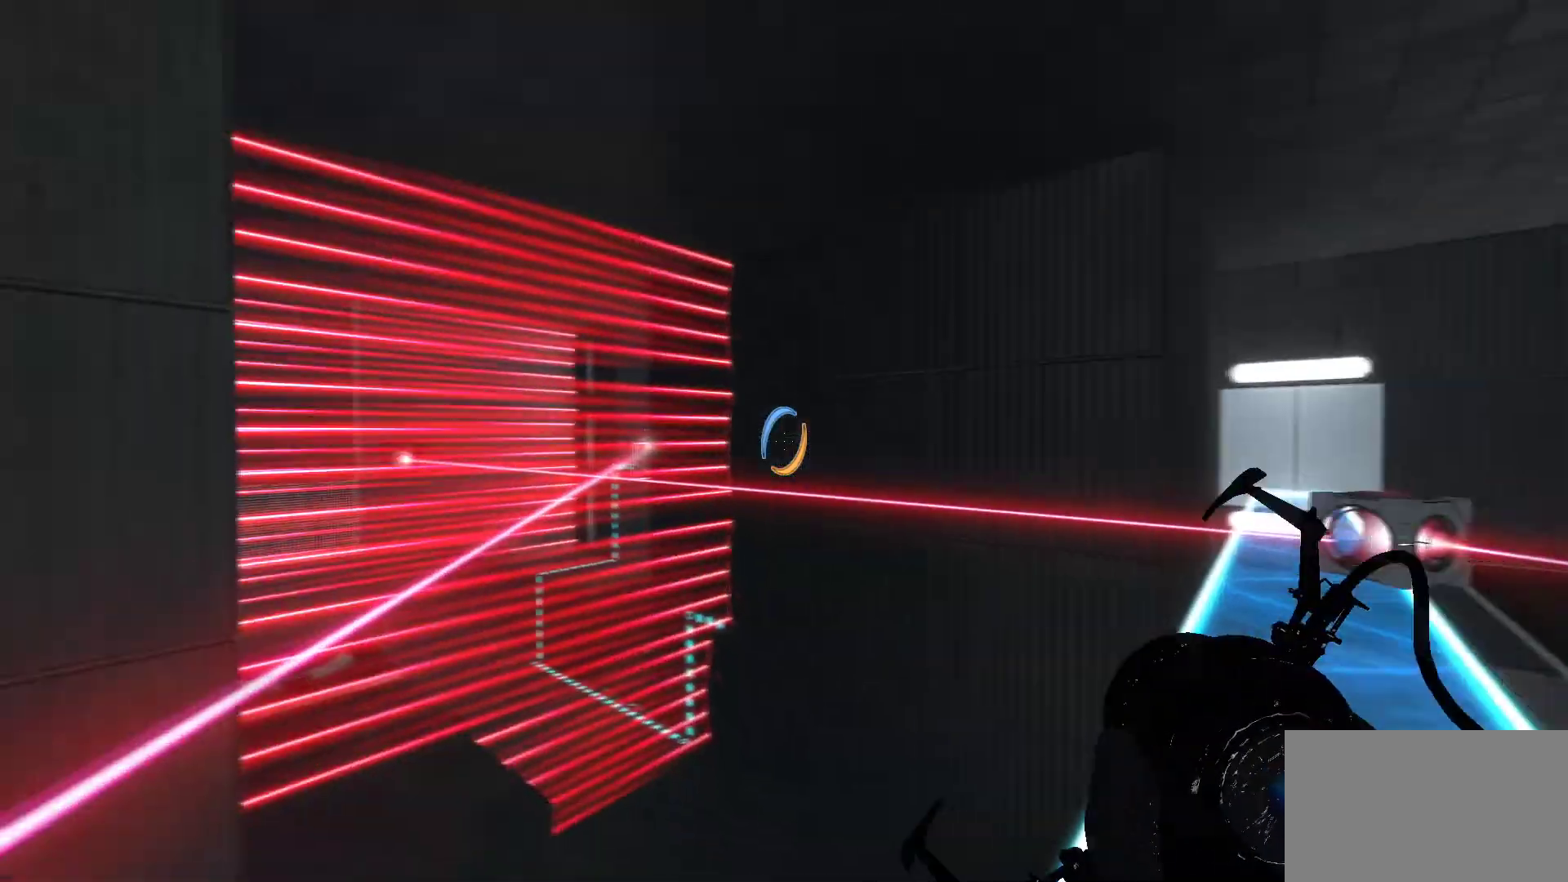
{"keys": [], "mouse": [], "events": []}
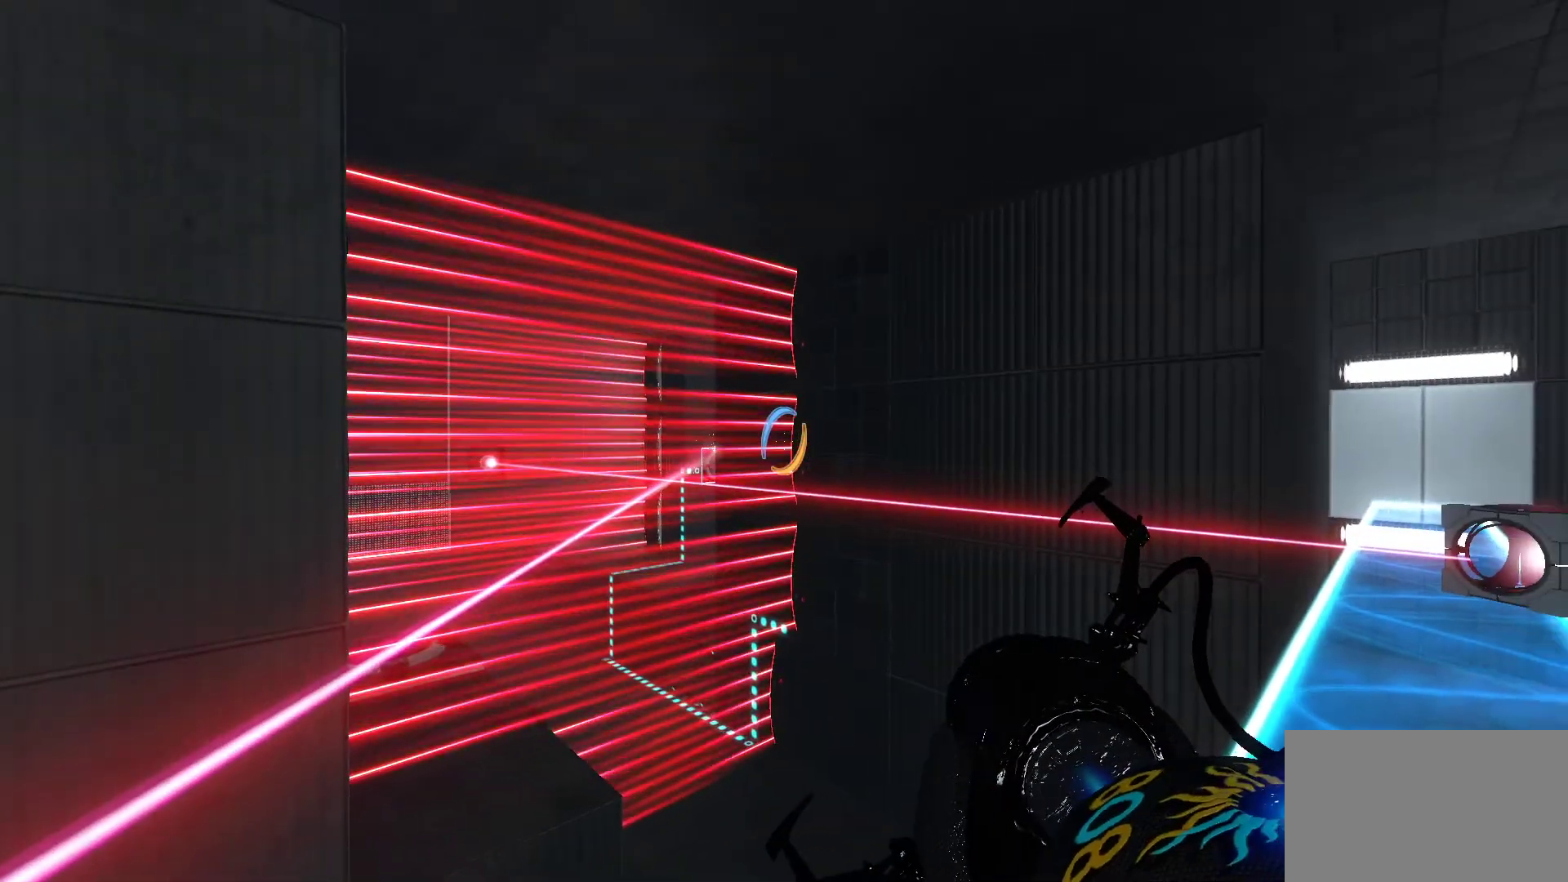
{"keys": [], "mouse": [], "events": []}
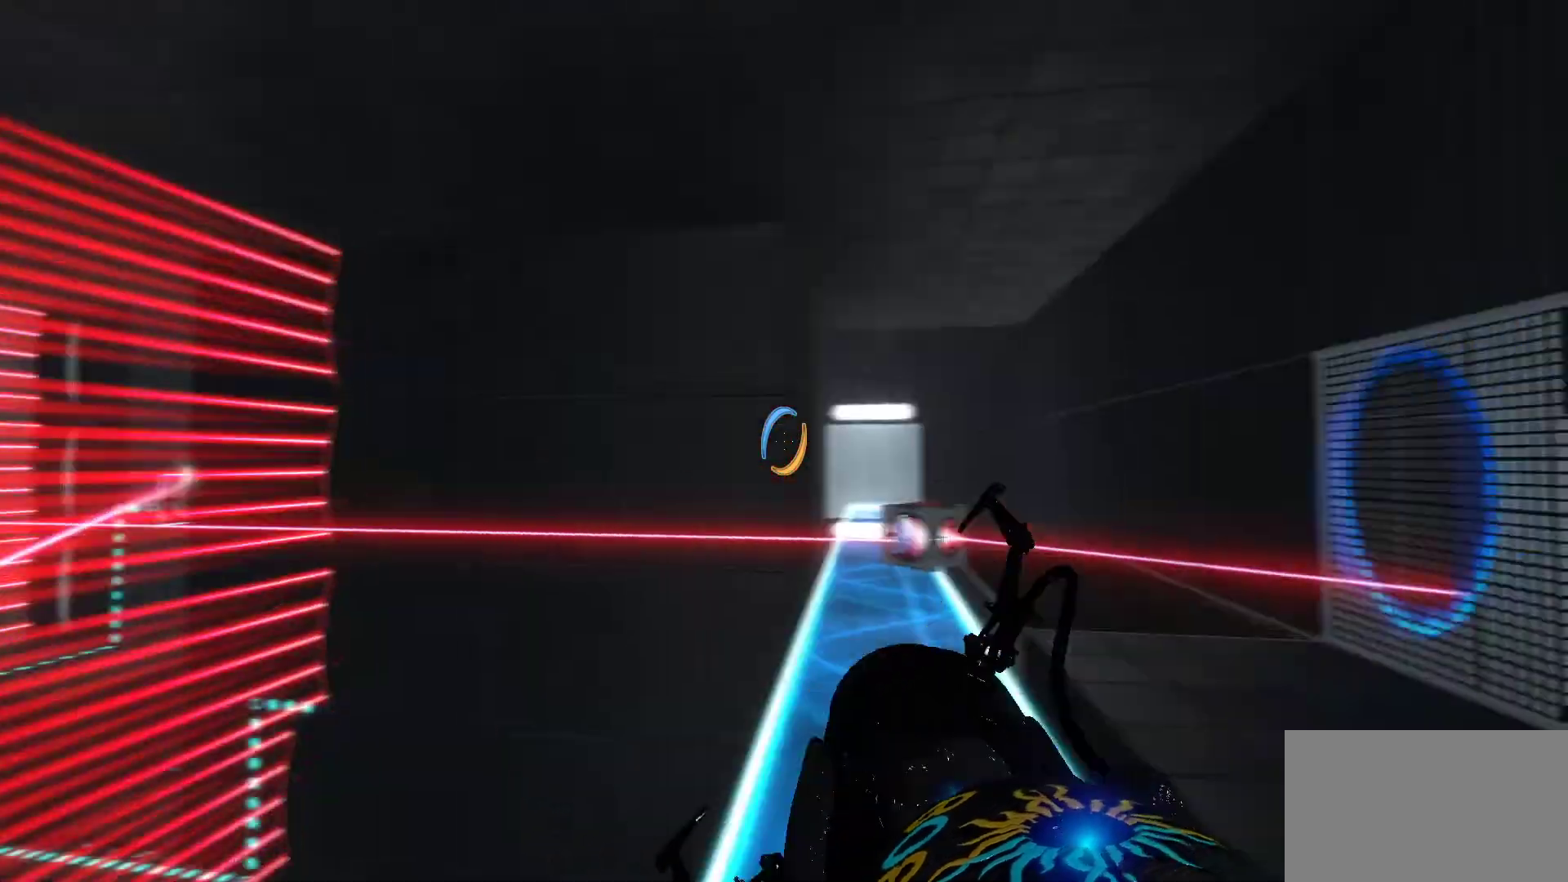
{"keys": [], "mouse": [], "events": []}
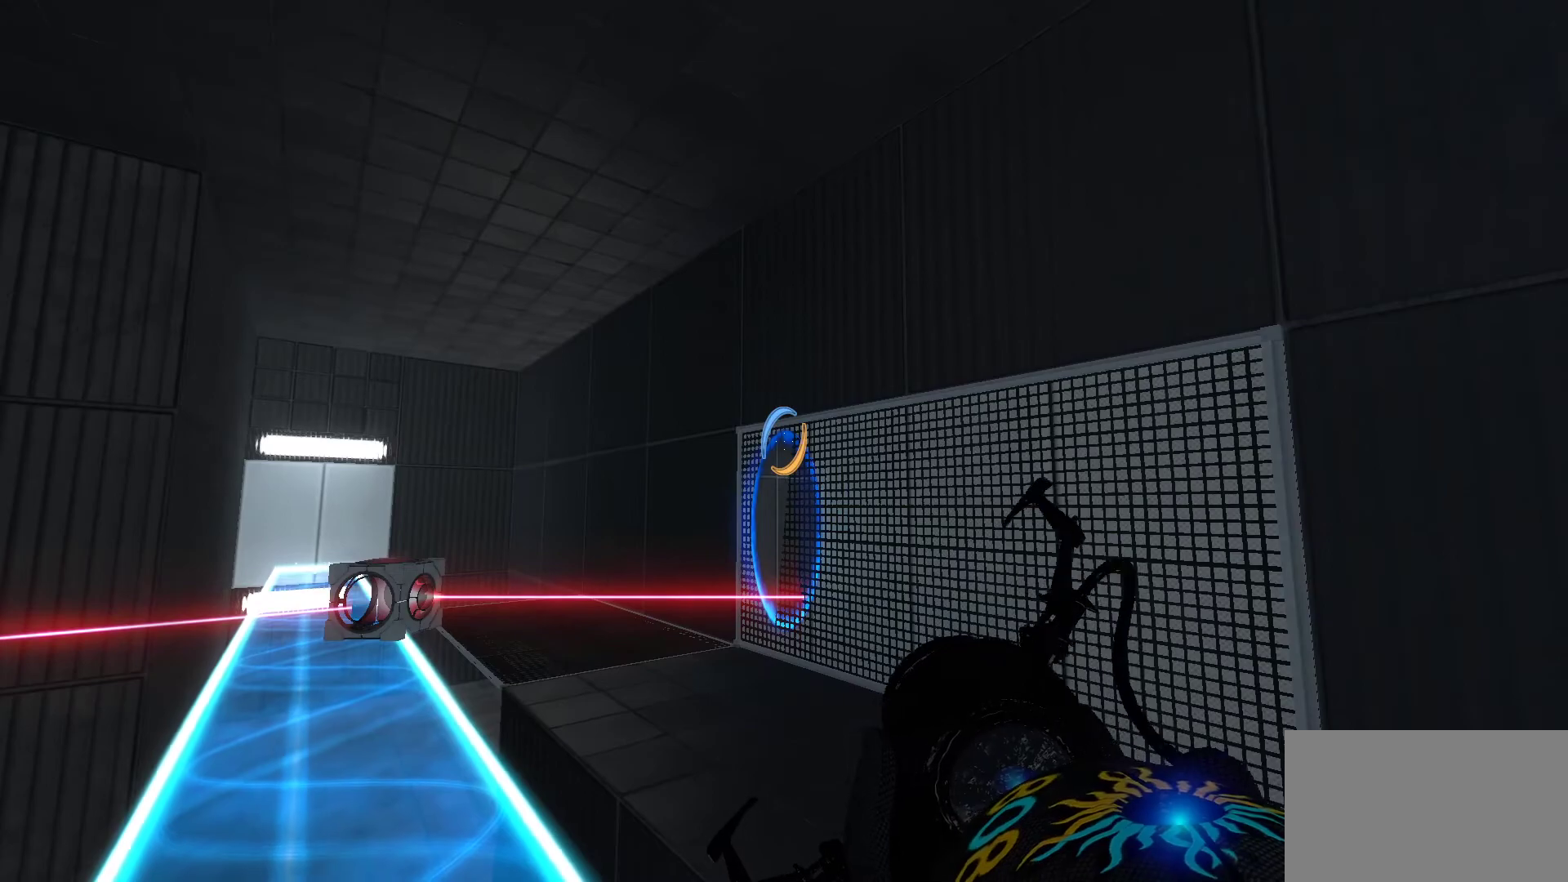
{"keys": [], "mouse": [], "events": []}
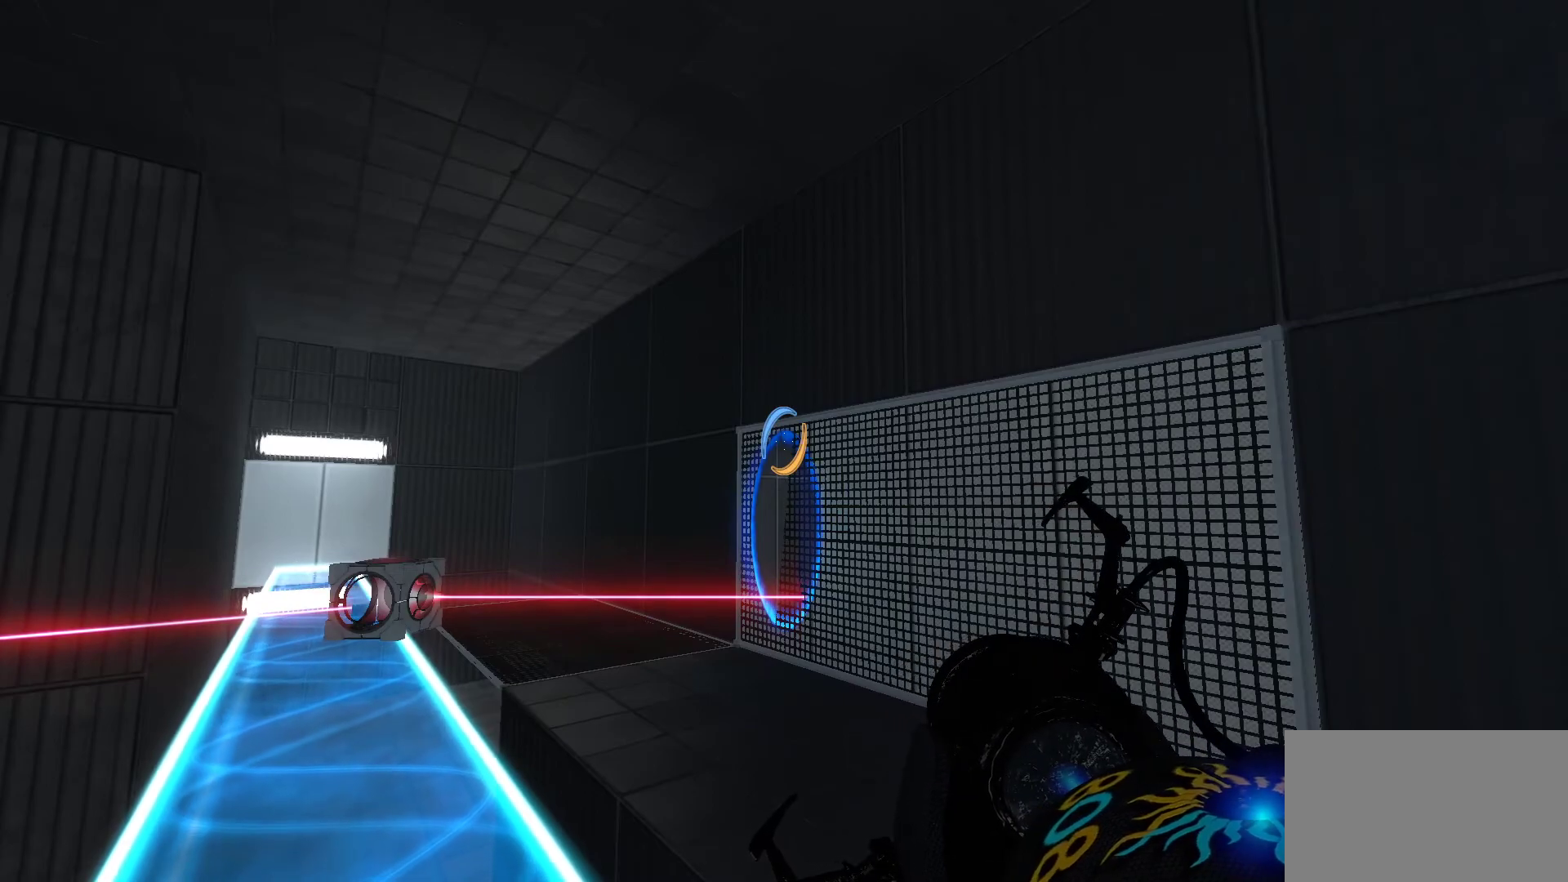
{"keys": [], "mouse": [], "events": []}
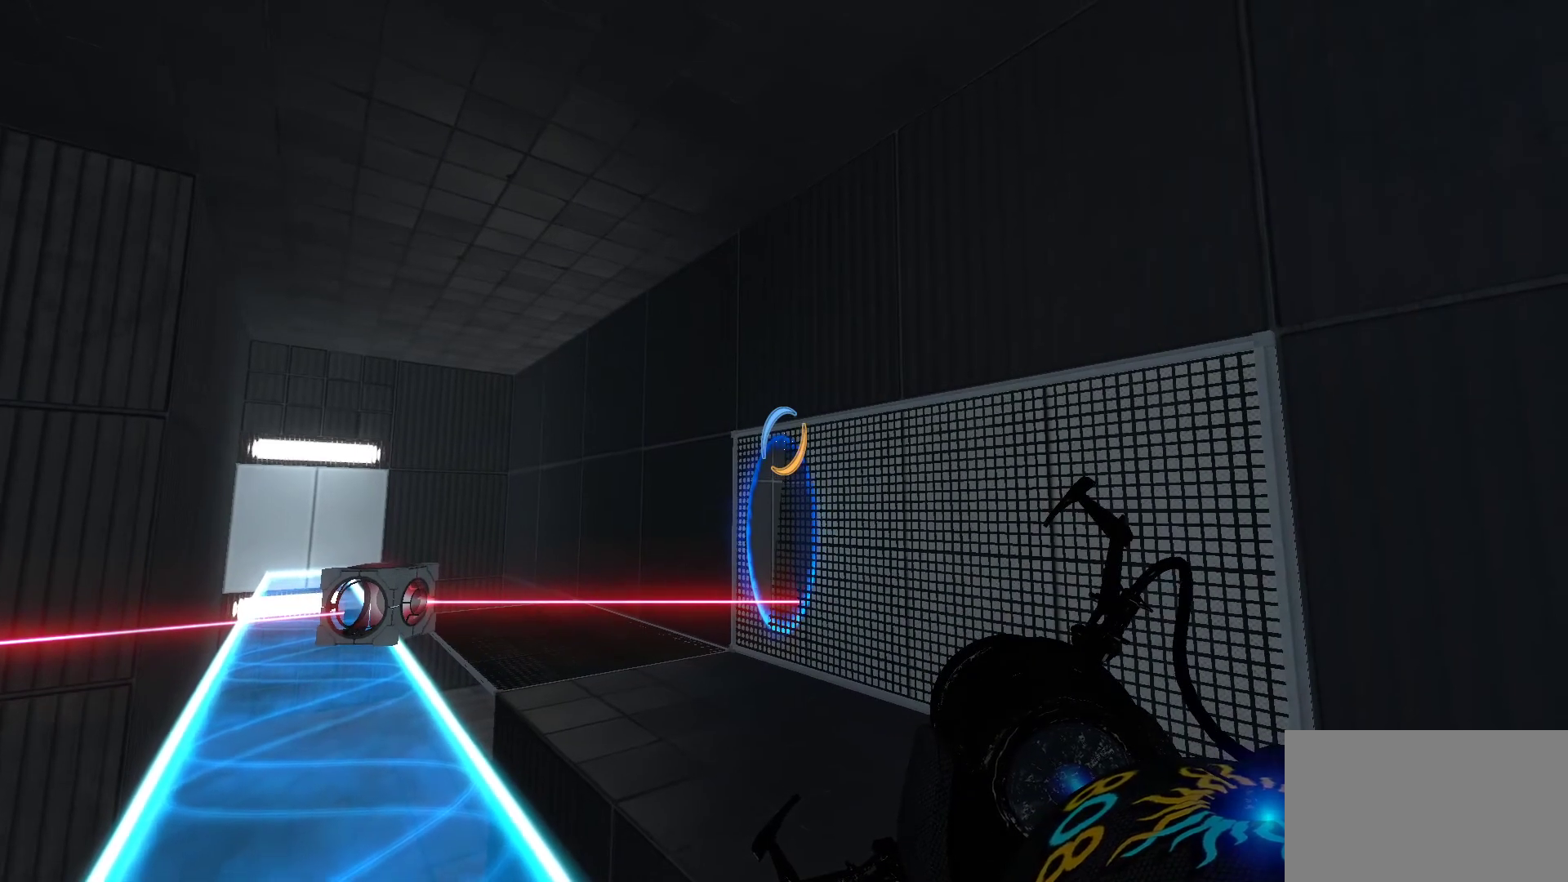
{"keys": [], "mouse": [], "events": [[33, "mouse_left", "down"], [267, "mouse_left", "up"]]}
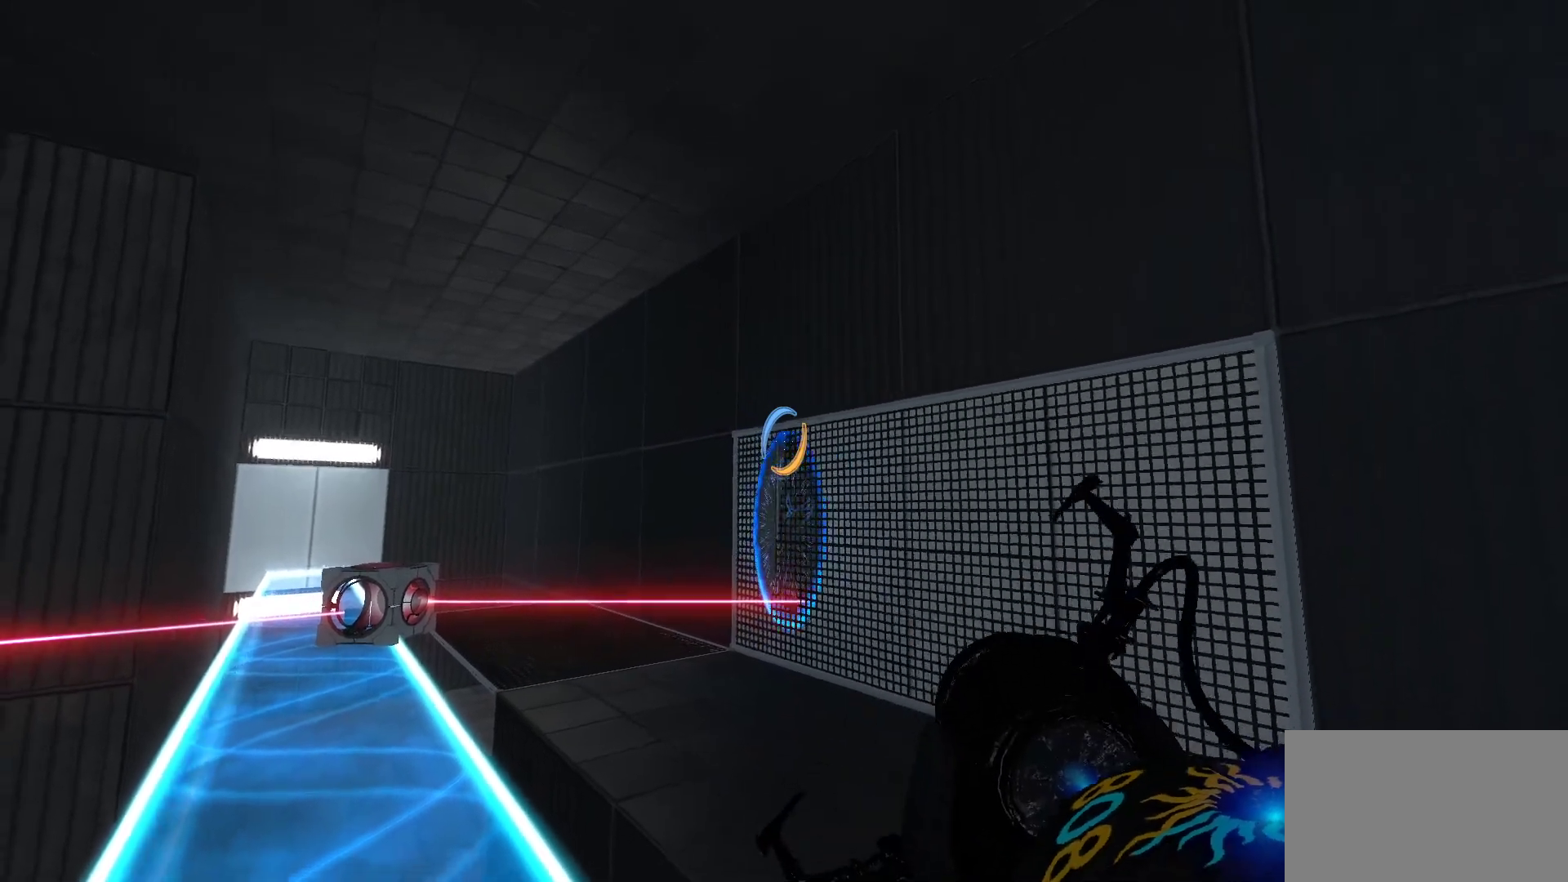
{"keys": [], "mouse": [], "events": []}
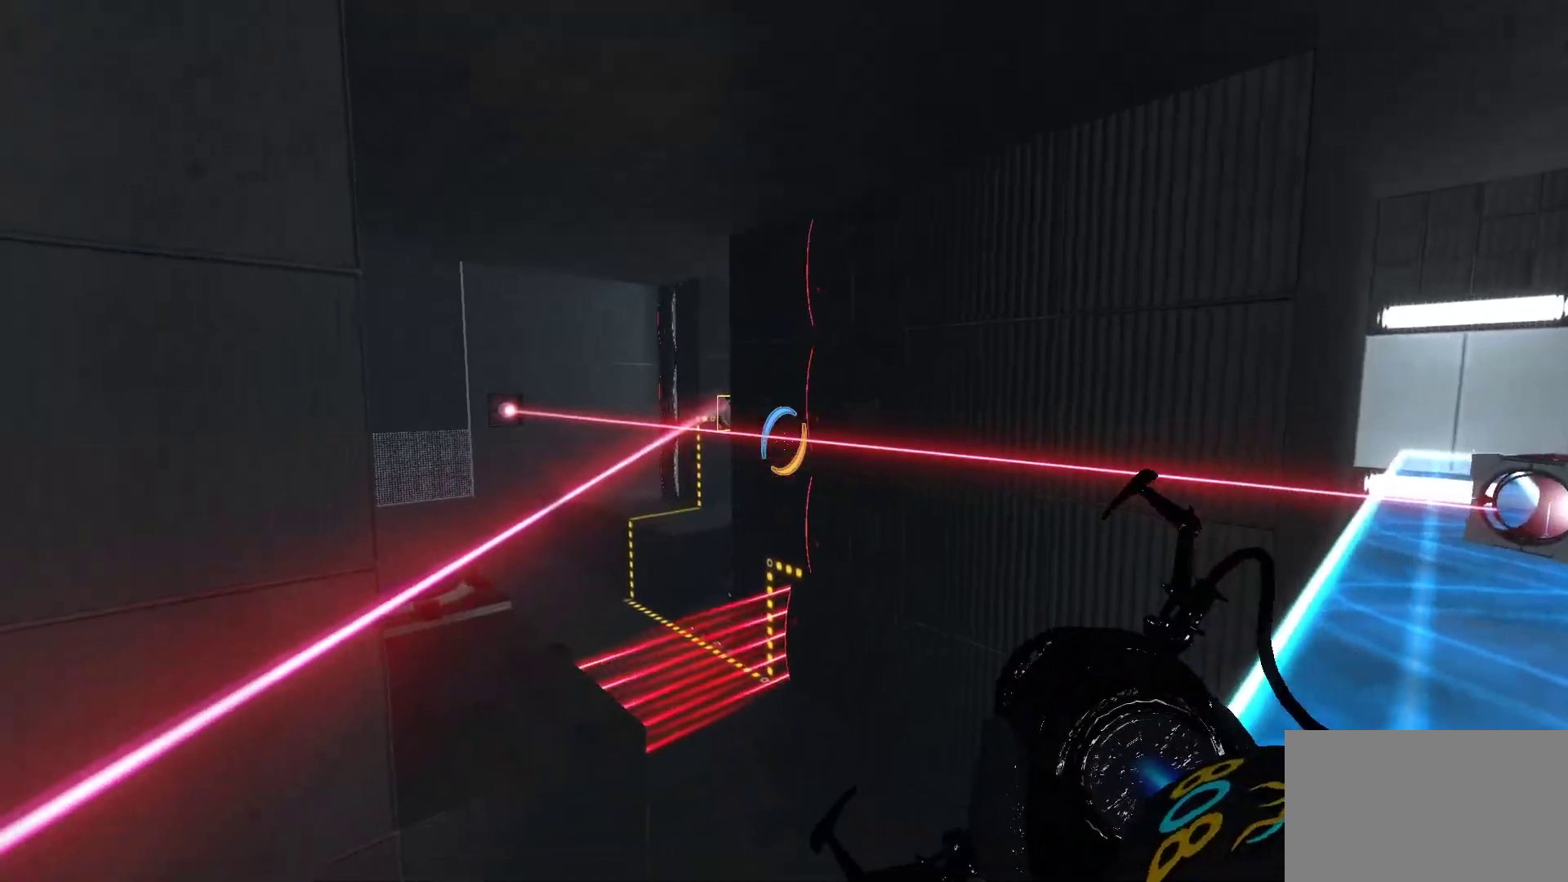
{"keys": [], "mouse": [], "events": []}
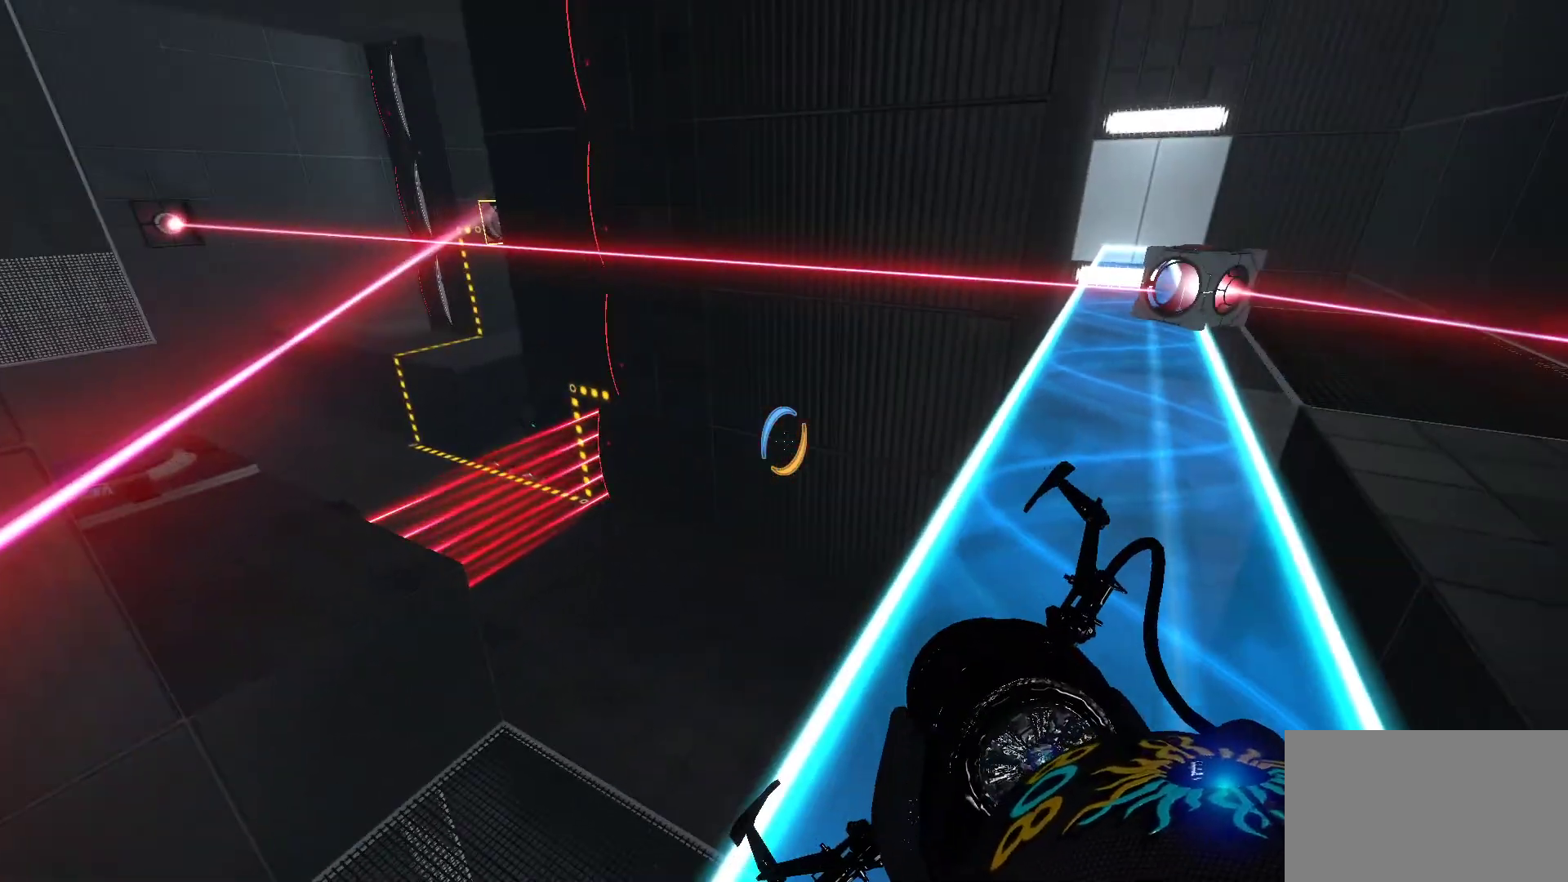
{"keys": [], "mouse": [], "events": []}
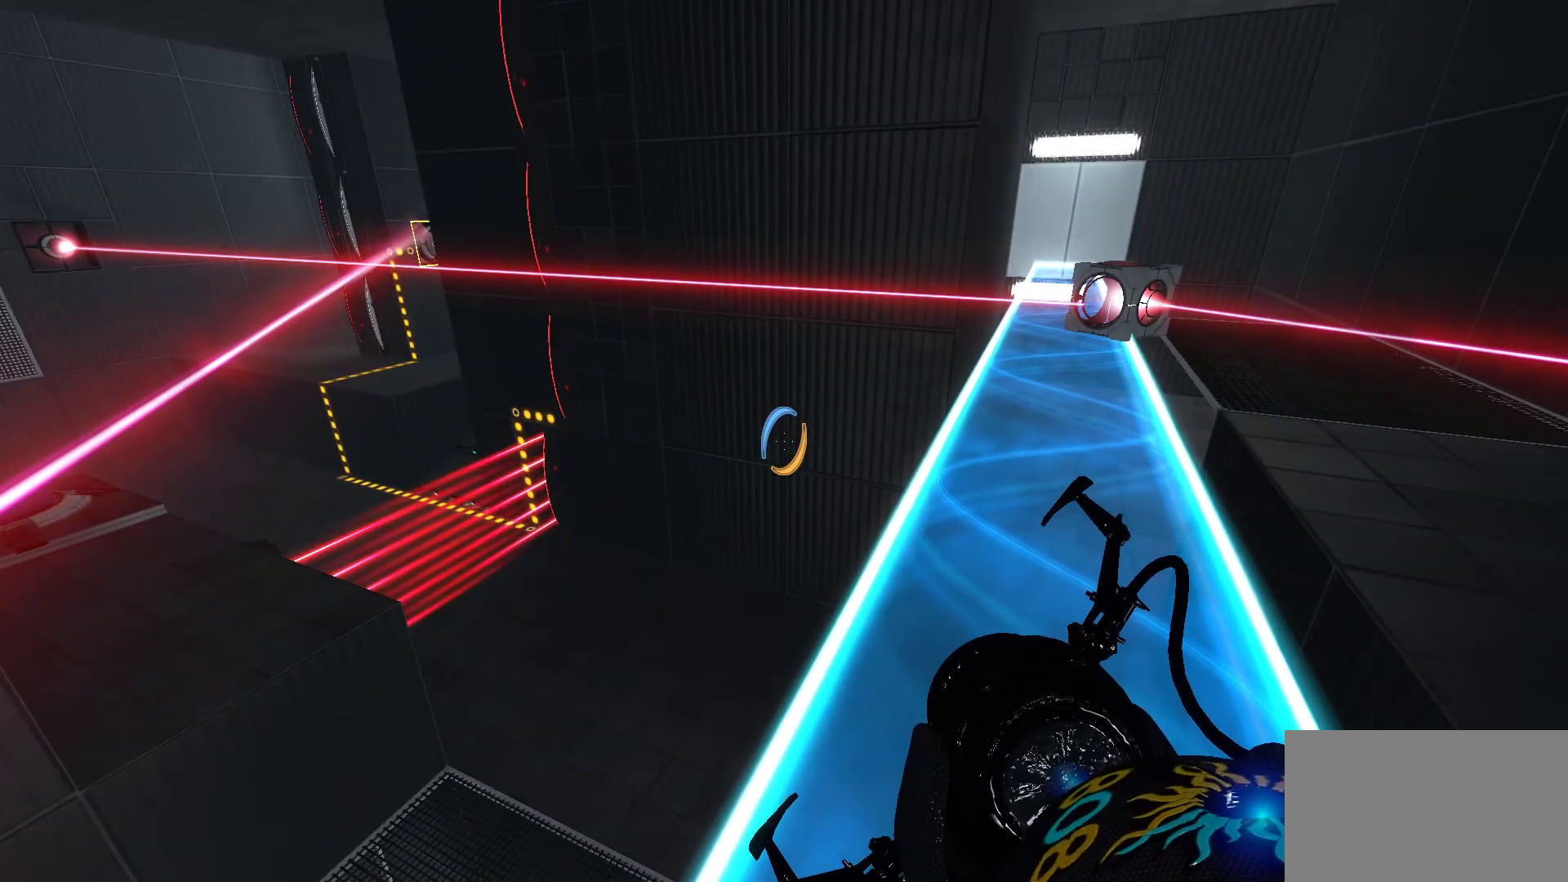
{"keys": [], "mouse": [], "events": []}
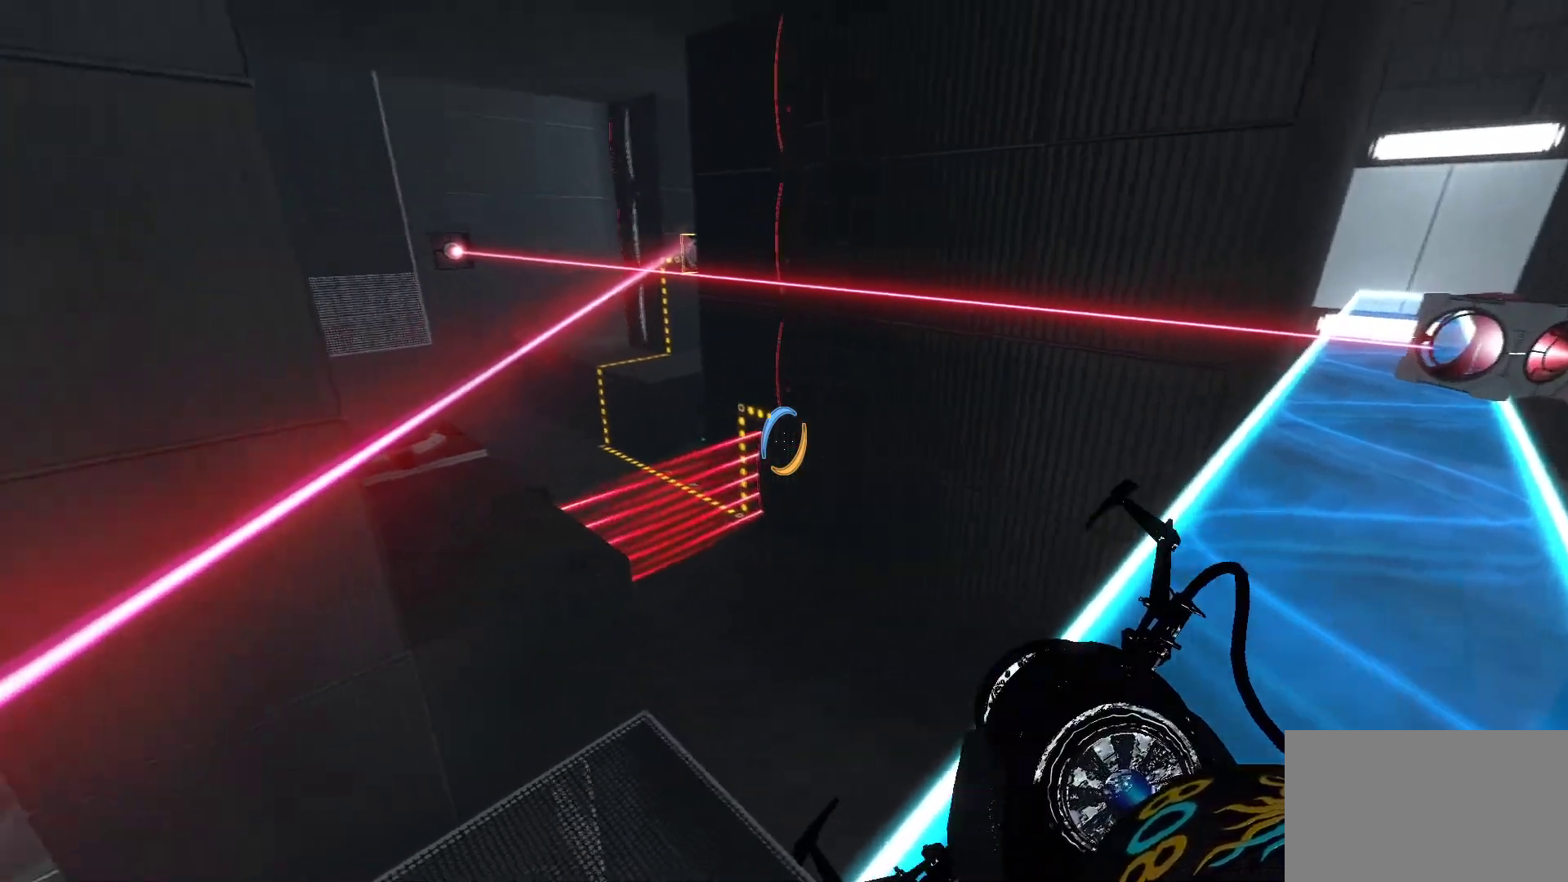
{"keys": [], "mouse": [], "events": [[67, "d", "down"], [250, "w", "down"], [450, "d", "up"], [450, "w", "up"]]}